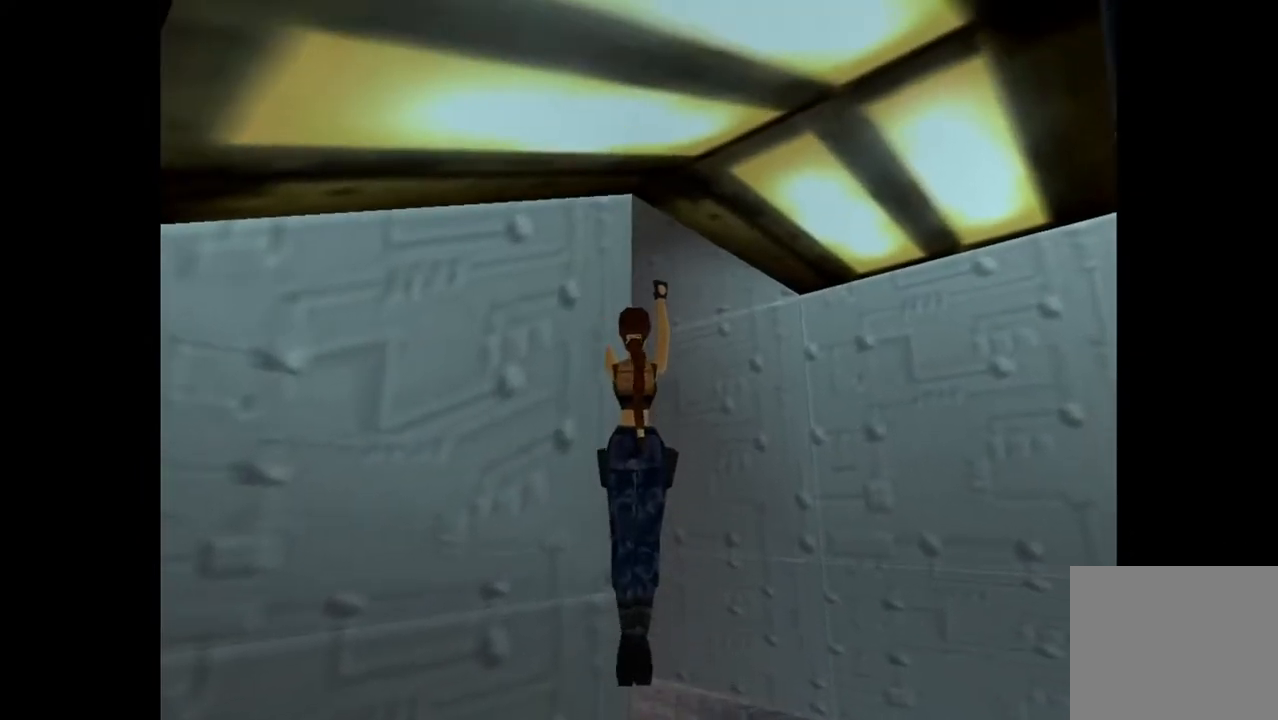
Gameplay with a controller (PlayStation layout); each line is a JSON object with the inputs held at the frame after it. "events" lists button and stick changes between this image and that frame as [ms after this image, input, new state], when the widget could be followed in between. Not read: left_stick right_stick.
{"buttons": [], "events": [[367, "DPAD_UP", "up"]]}
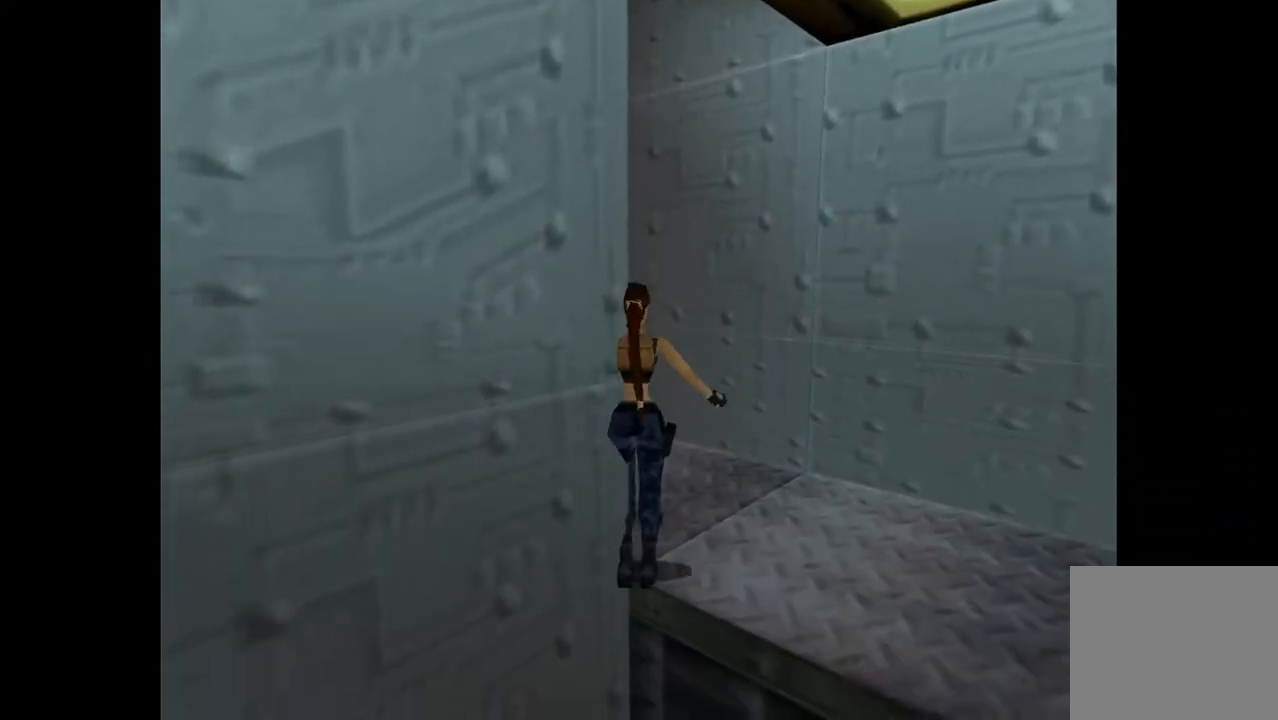
{"buttons": ["DPAD_LEFT"], "events": [[467, "DPAD_LEFT", "down"]]}
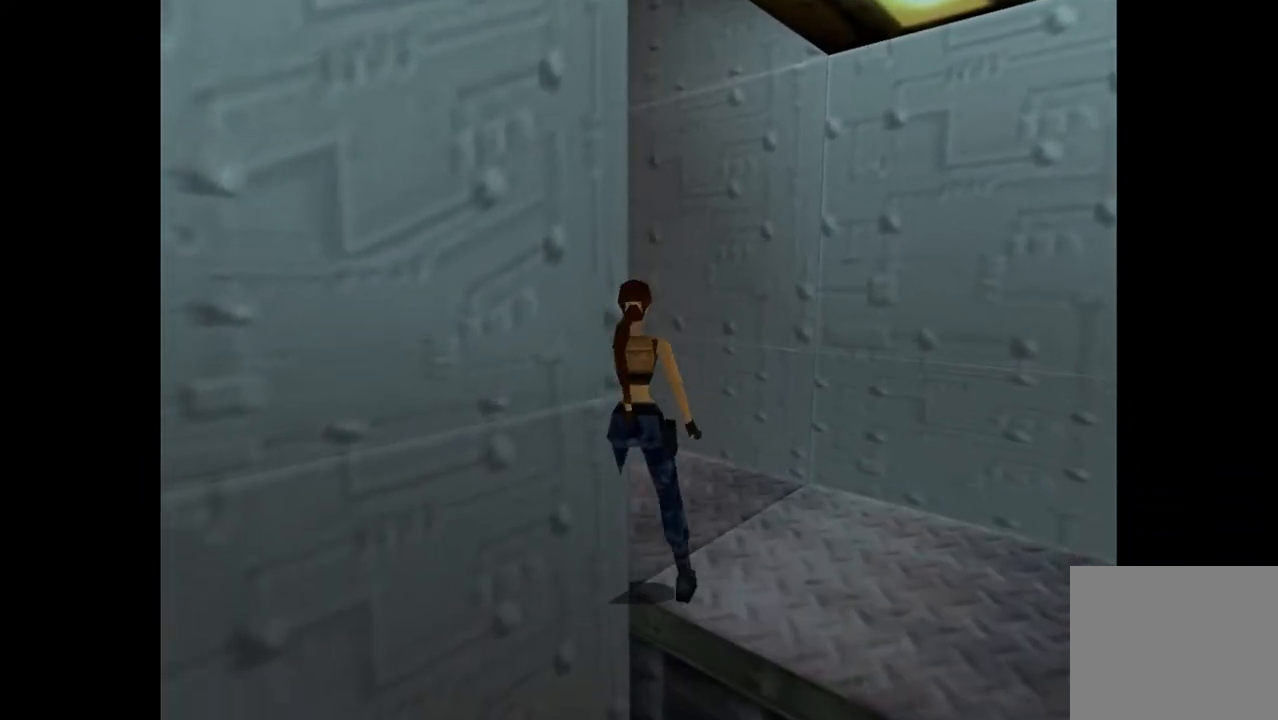
{"buttons": ["DPAD_LEFT"], "events": []}
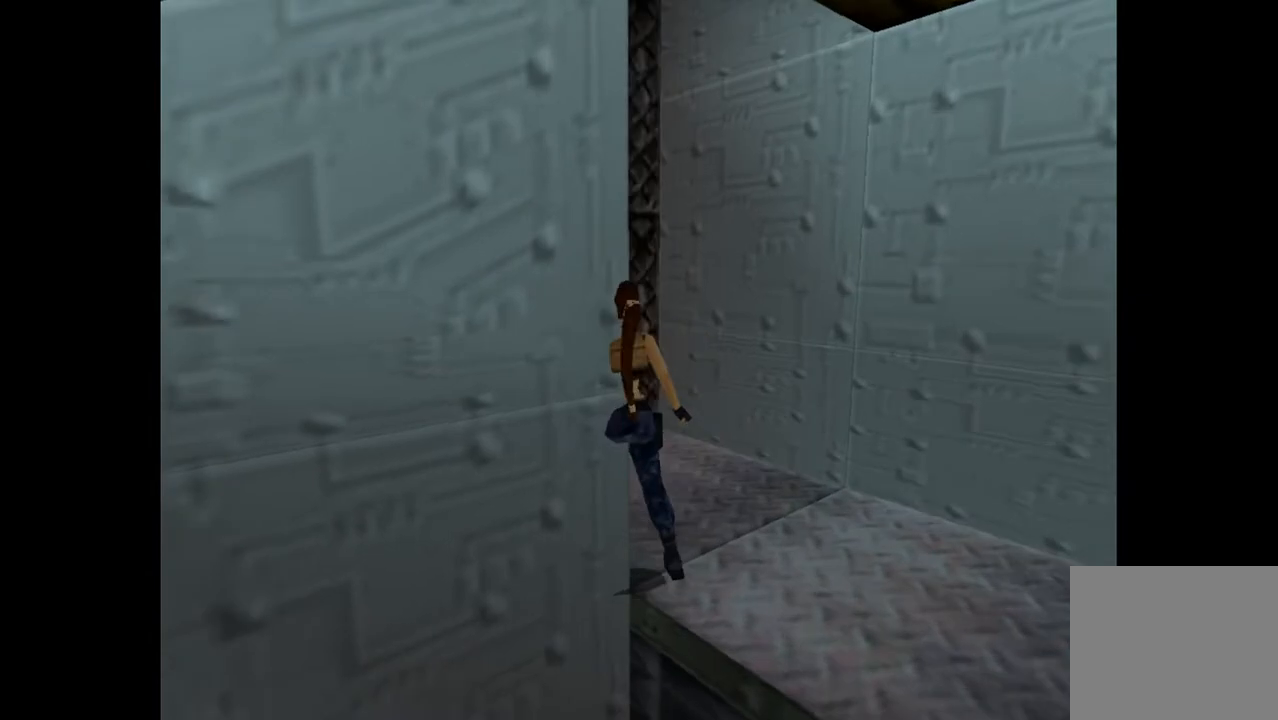
{"buttons": [], "events": [[333, "DPAD_UP", "down"], [467, "DPAD_LEFT", "up"], [500, "DPAD_UP", "up"]]}
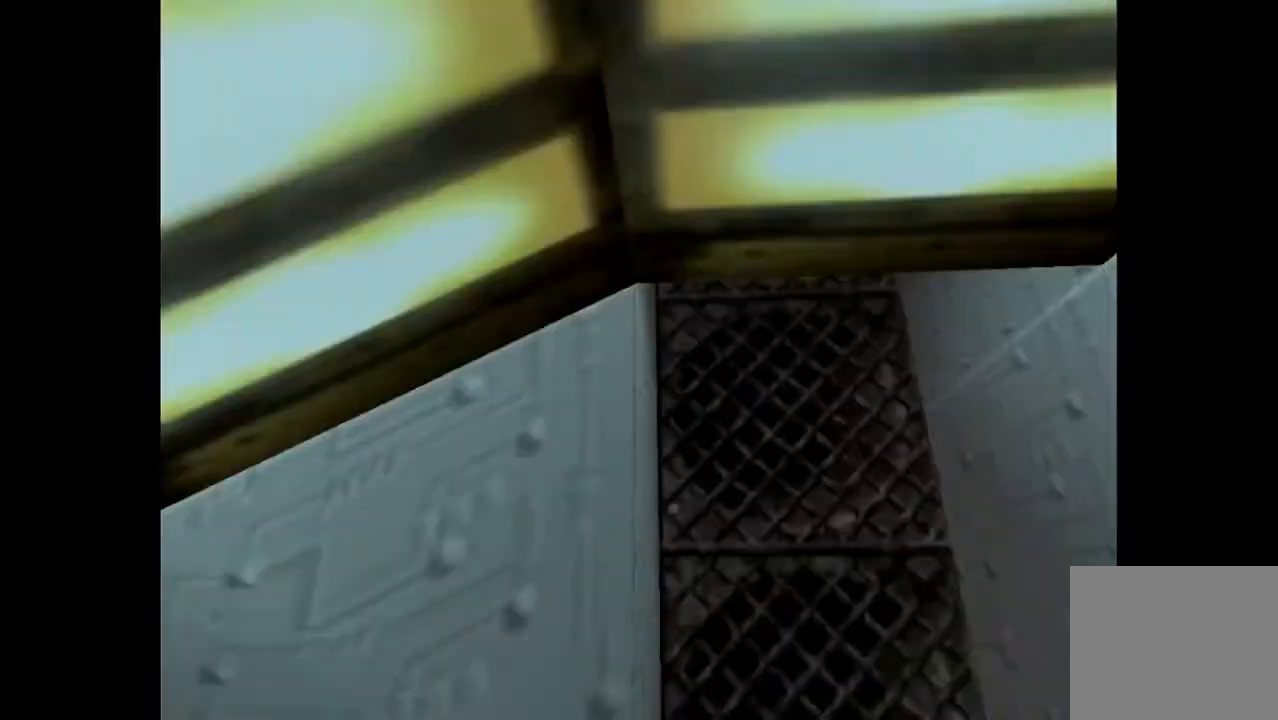
{"buttons": ["CROSS"], "events": [[367, "CROSS", "down"]]}
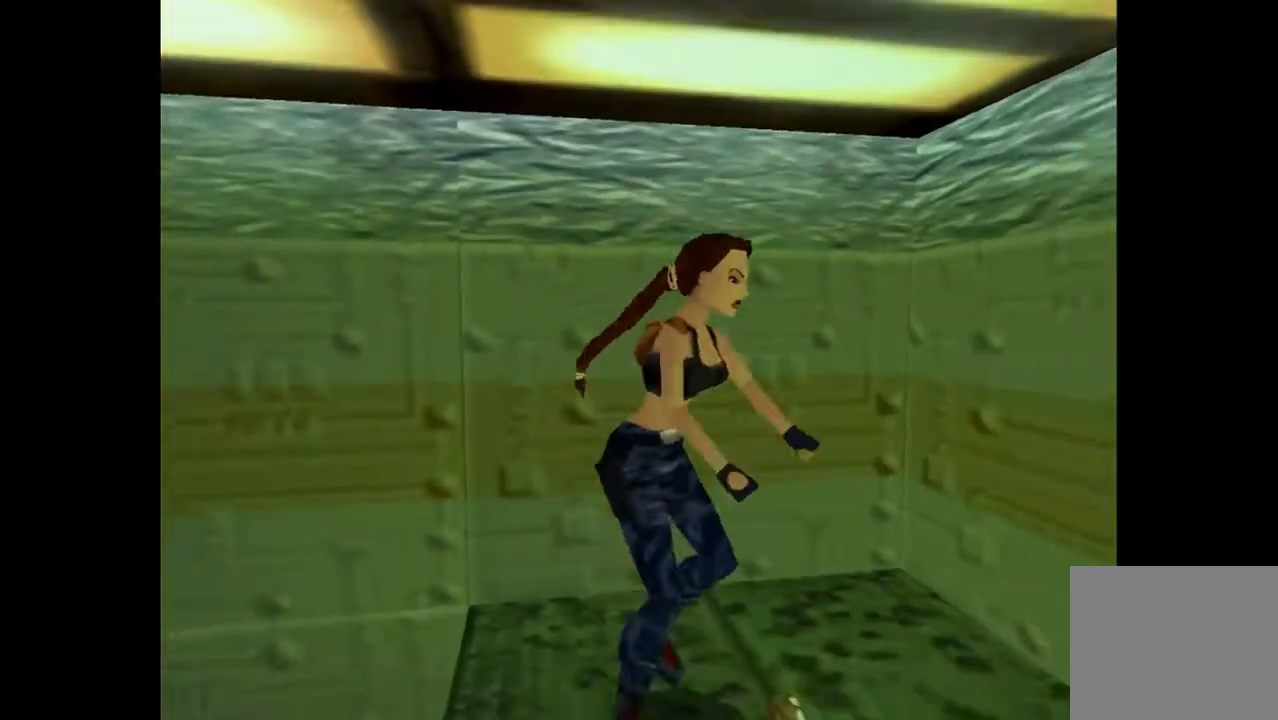
{"buttons": [], "events": [[467, "CROSS", "up"]]}
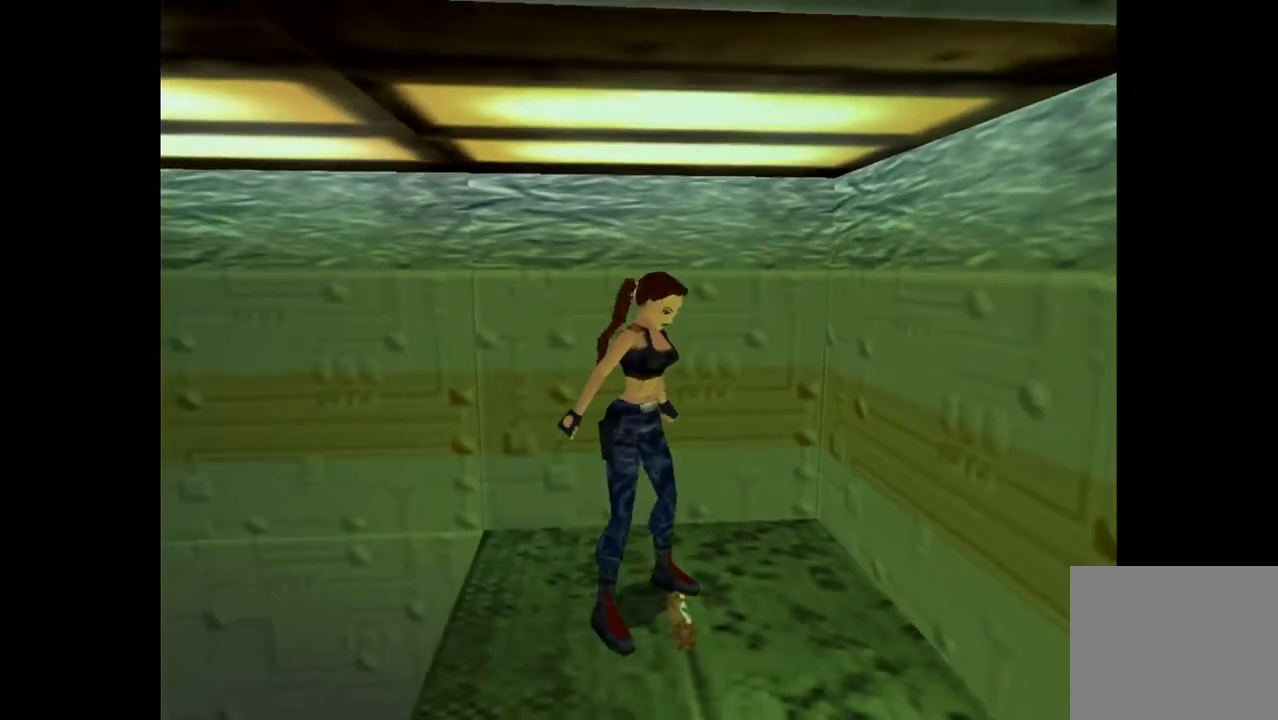
{"buttons": ["DPAD_UP", "DPAD_RIGHT"], "events": [[200, "DPAD_RIGHT", "down"], [200, "DPAD_UP", "down"]]}
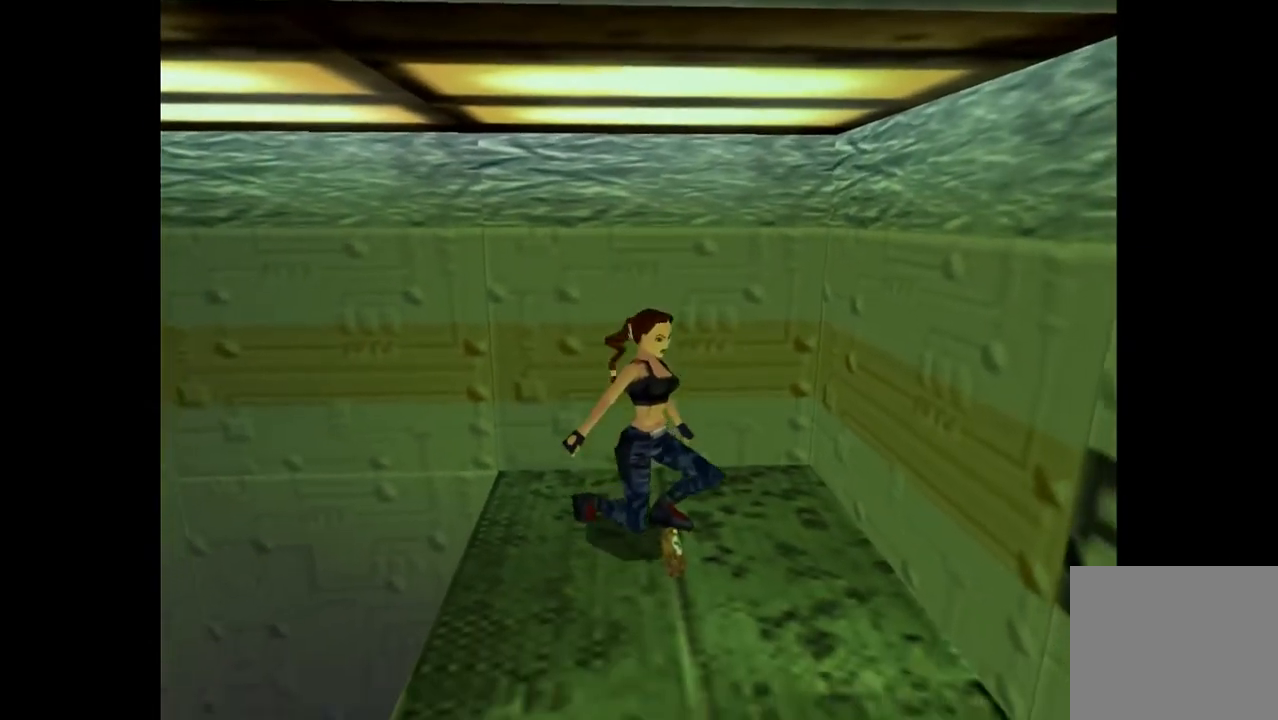
{"buttons": ["DPAD_UP", "DPAD_RIGHT"], "events": []}
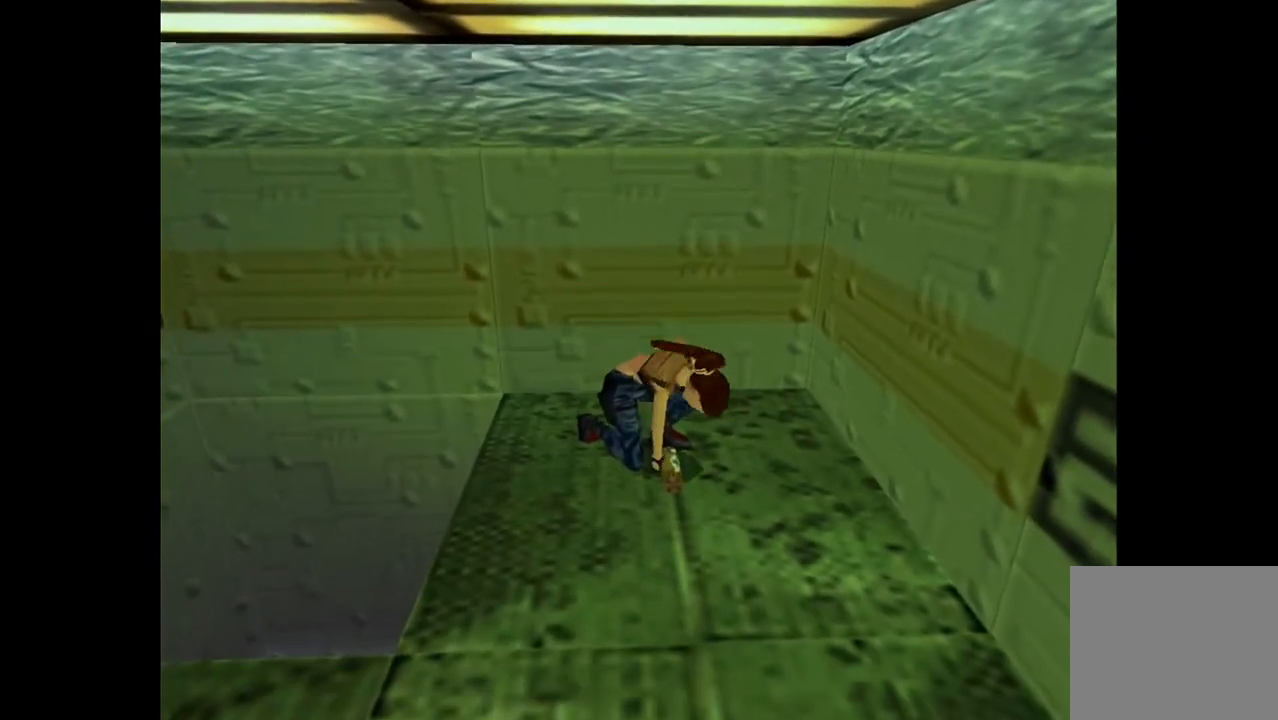
{"buttons": ["DPAD_UP", "DPAD_RIGHT"], "events": []}
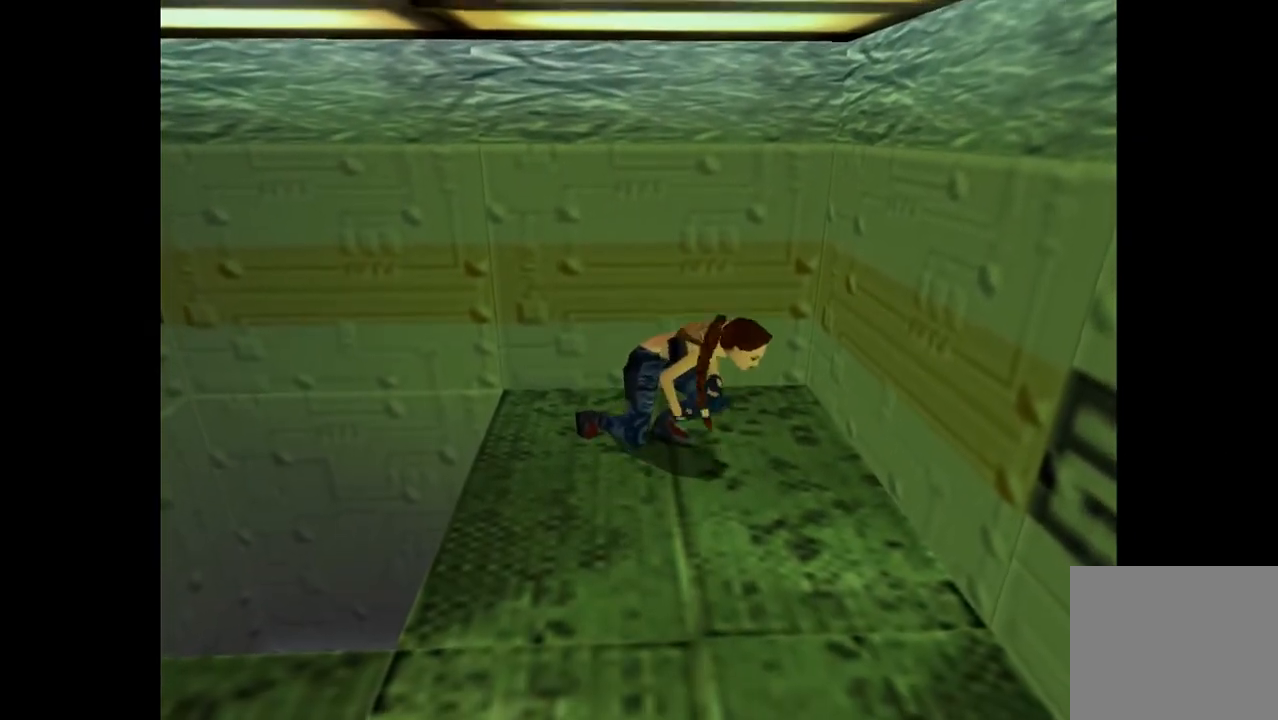
{"buttons": ["DPAD_UP", "DPAD_RIGHT"], "events": []}
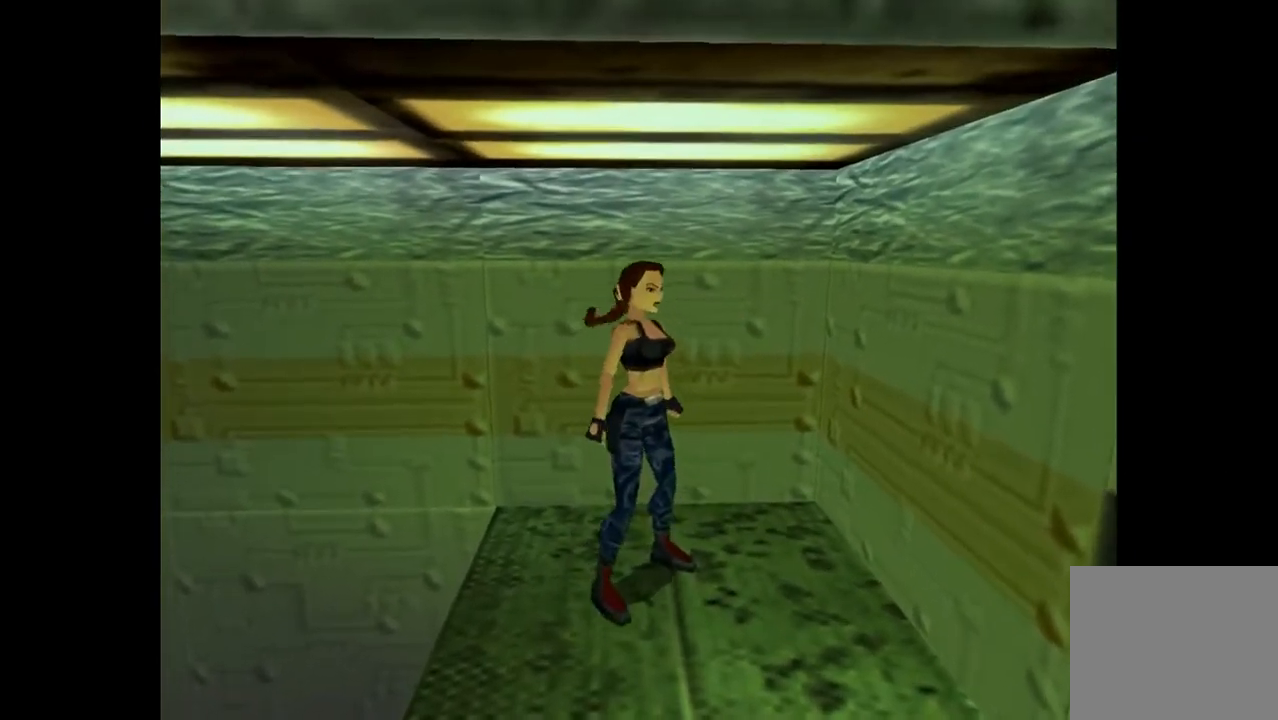
{"buttons": ["R2", "DPAD_UP", "DPAD_RIGHT"], "events": [[367, "R2", "down"]]}
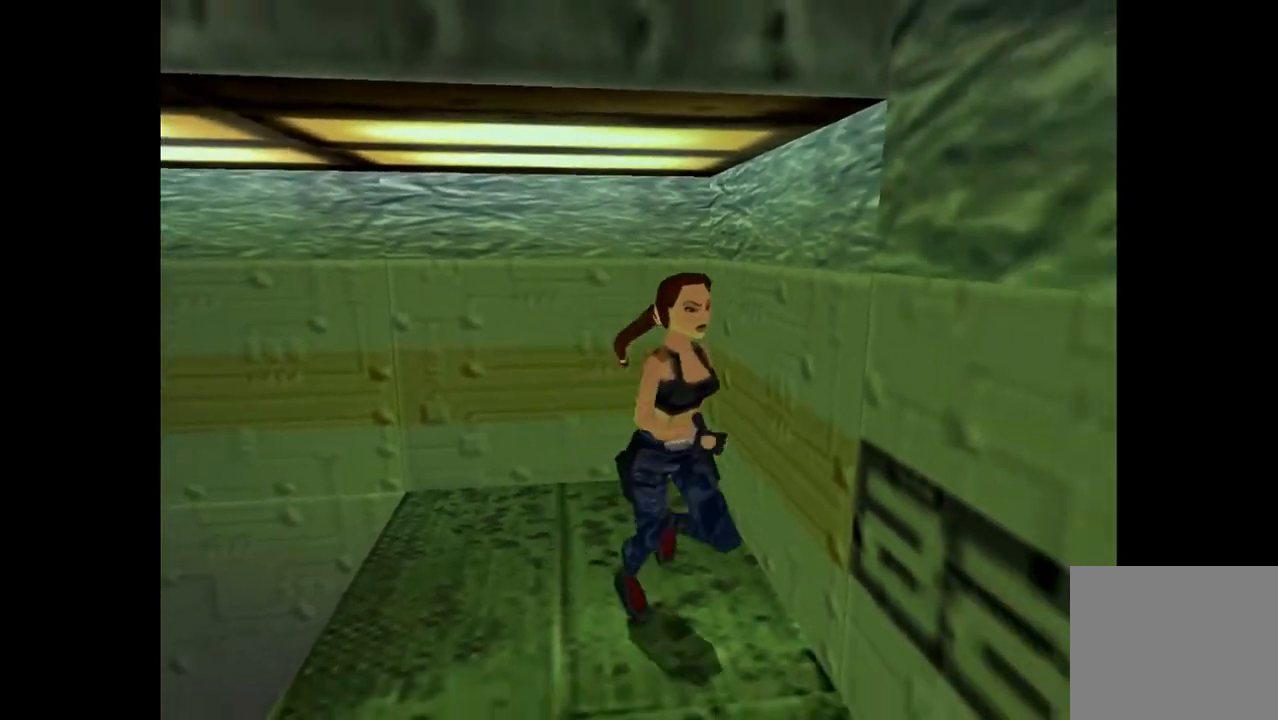
{"buttons": ["DPAD_UP"], "events": [[267, "R2", "up"], [333, "DPAD_RIGHT", "up"]]}
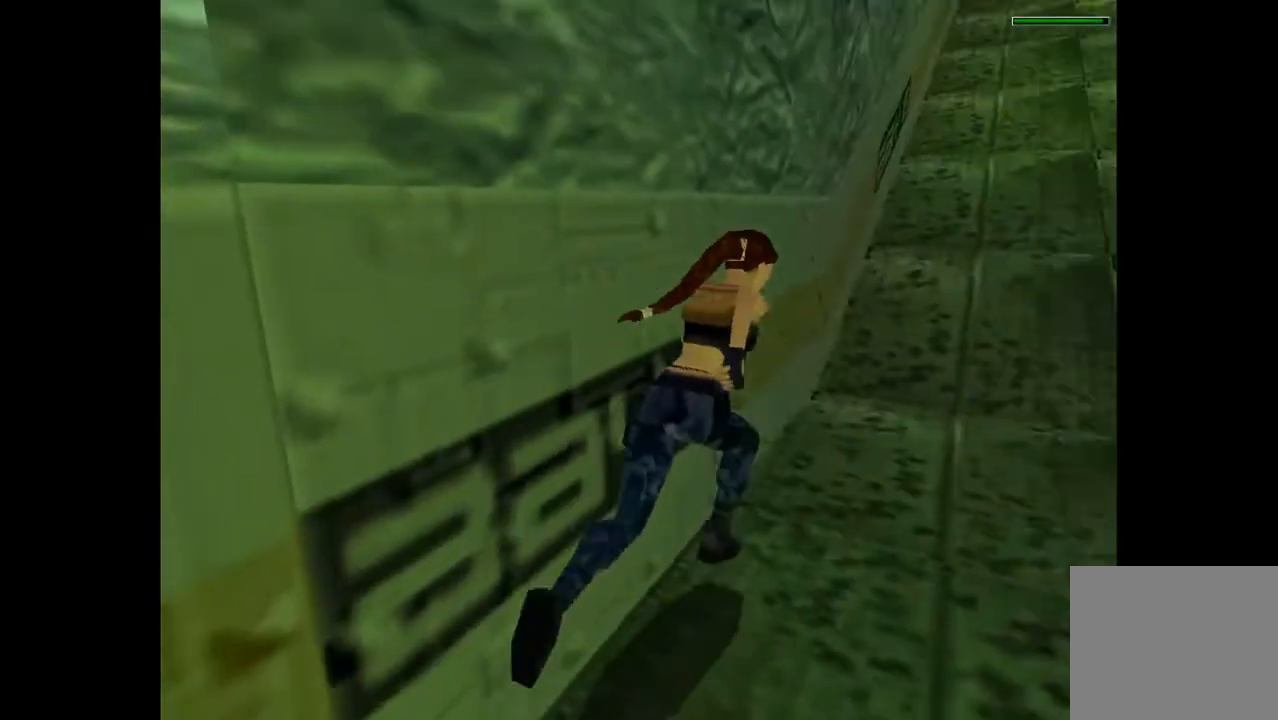
{"buttons": ["R2", "DPAD_UP"], "events": [[333, "R2", "down"]]}
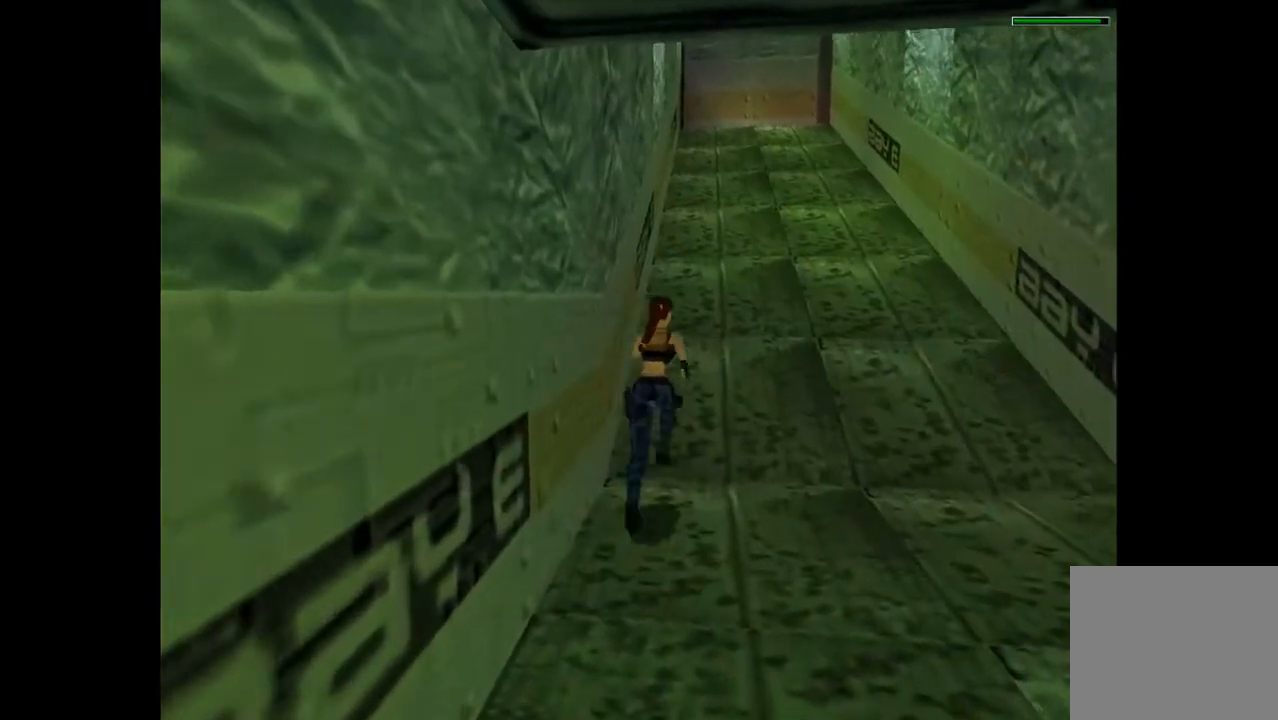
{"buttons": ["R2", "DPAD_UP"], "events": []}
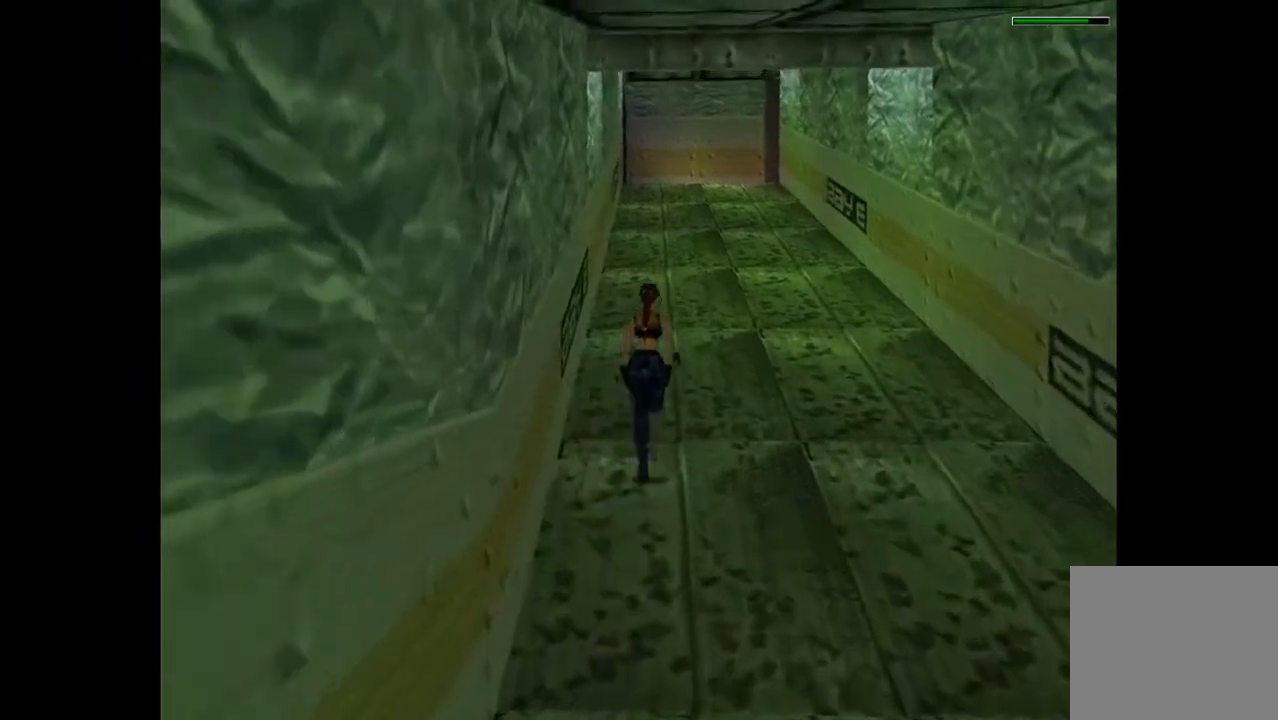
{"buttons": ["R2", "DPAD_UP"], "events": []}
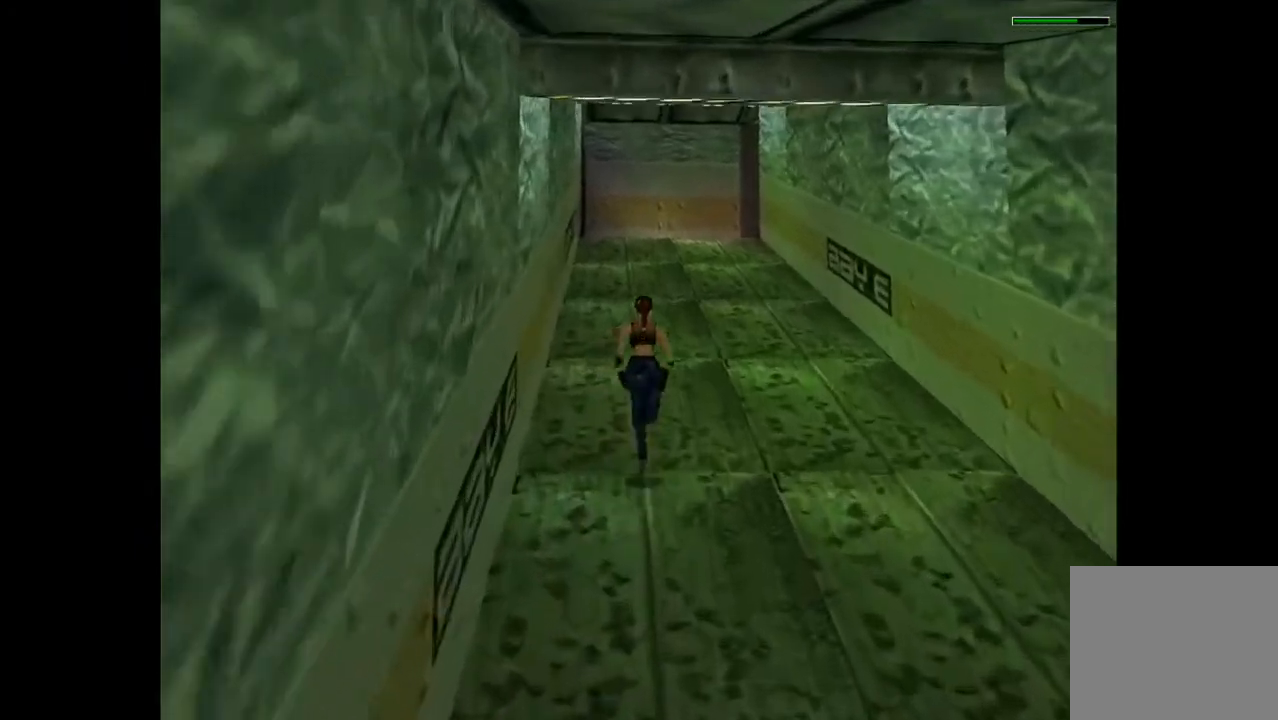
{"buttons": ["R2", "DPAD_UP", "DPAD_RIGHT"], "events": [[433, "DPAD_RIGHT", "down"]]}
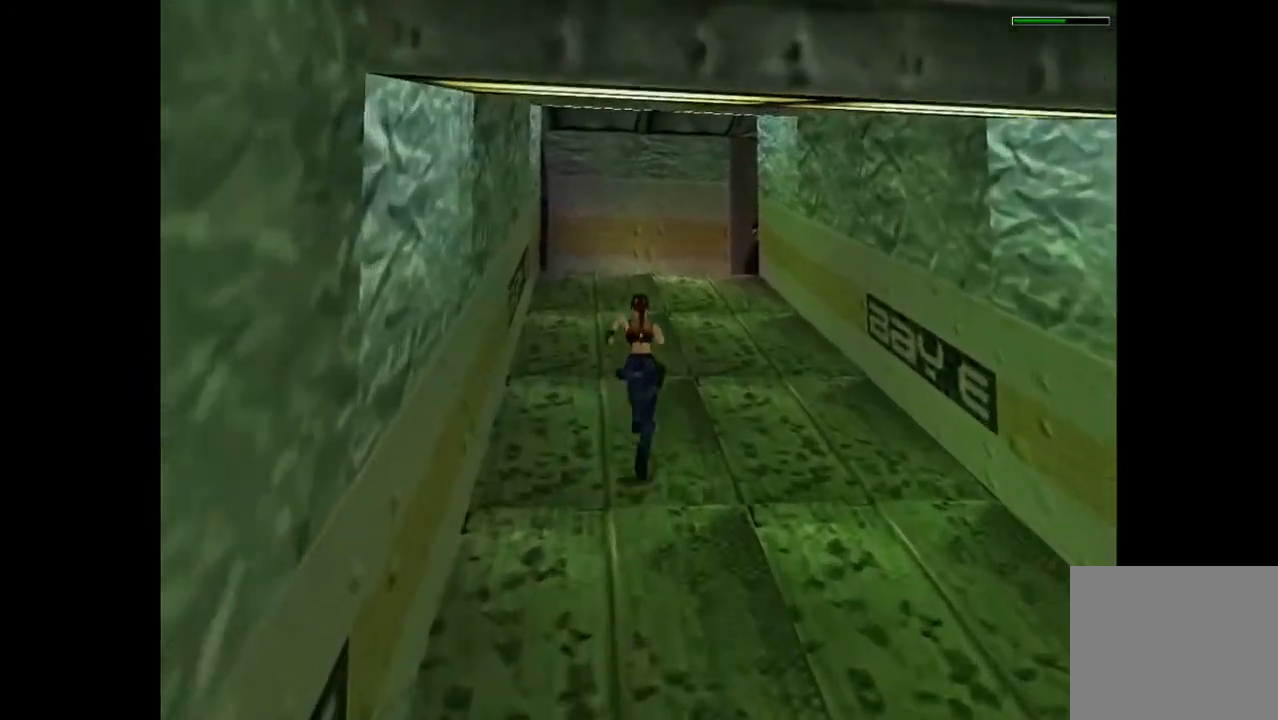
{"buttons": ["R2", "DPAD_UP", "DPAD_RIGHT"], "events": [[233, "DPAD_RIGHT", "up"], [500, "DPAD_RIGHT", "down"]]}
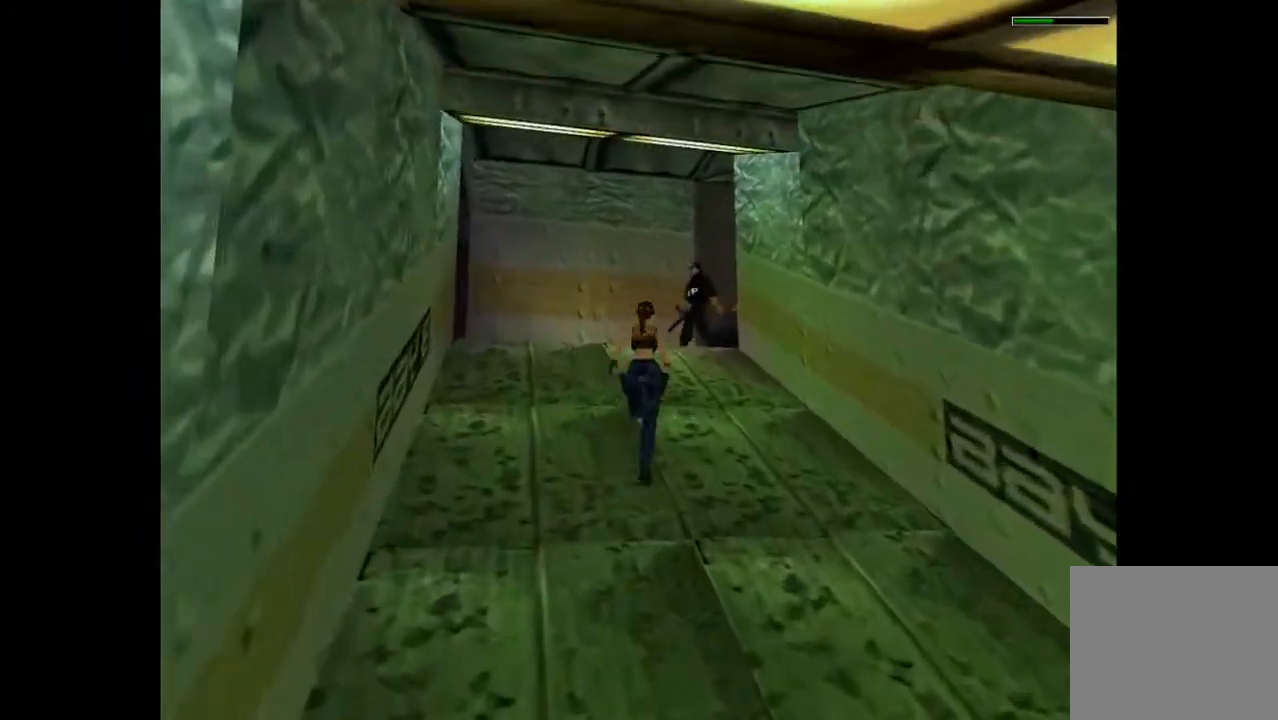
{"buttons": ["R2", "DPAD_UP", "DPAD_RIGHT"], "events": [[300, "DPAD_RIGHT", "up"], [433, "DPAD_RIGHT", "down"]]}
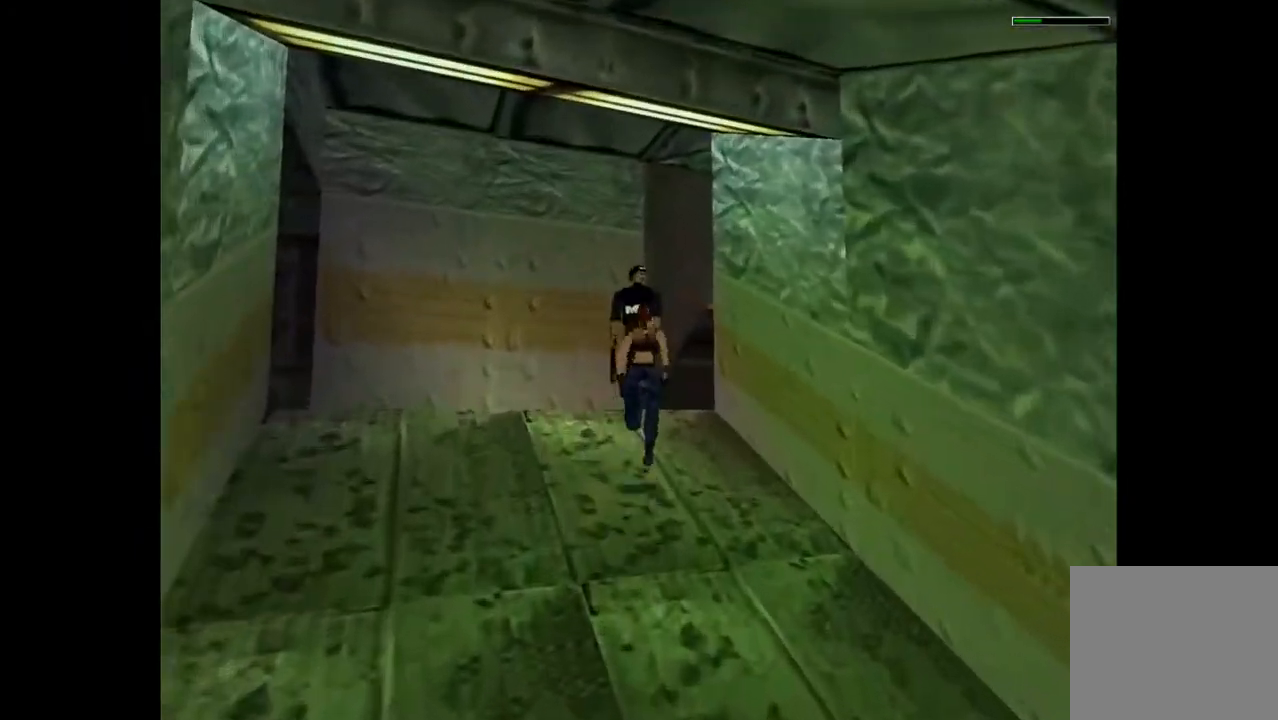
{"buttons": ["R2", "DPAD_UP", "DPAD_RIGHT"], "events": []}
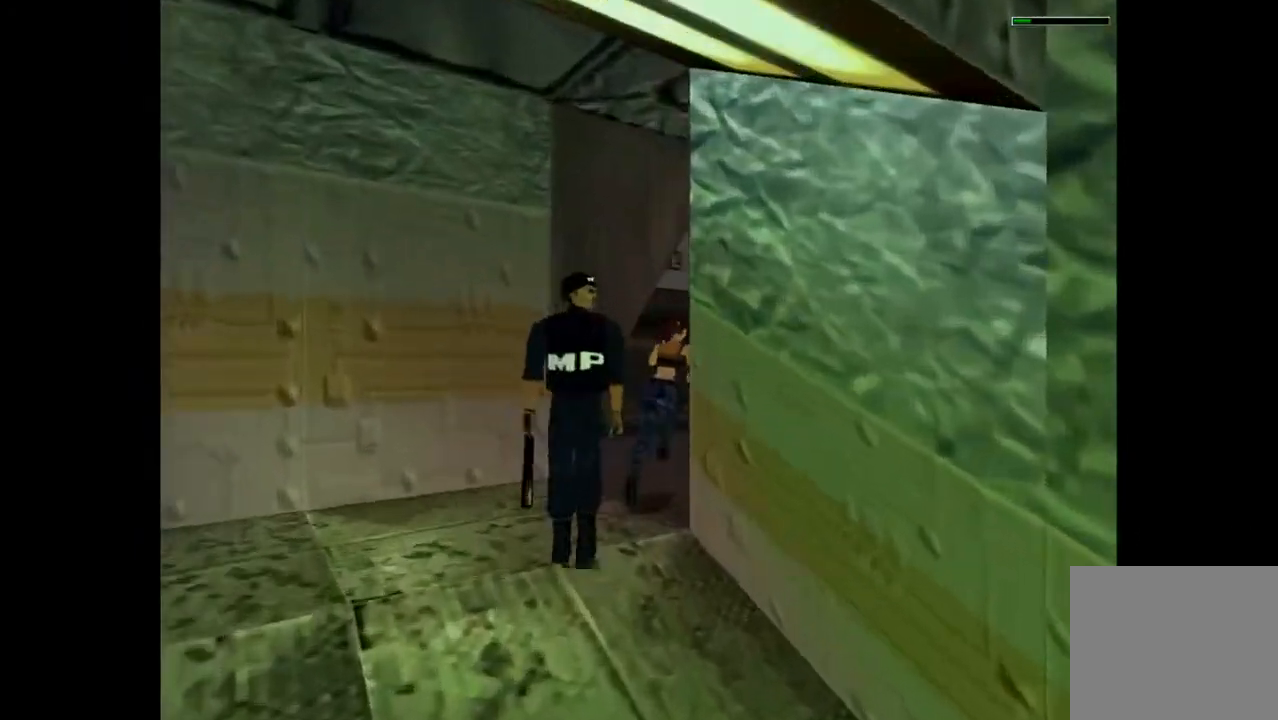
{"buttons": ["SQUARE", "R2", "DPAD_UP"], "events": [[33, "DPAD_RIGHT", "up"], [267, "SQUARE", "down"]]}
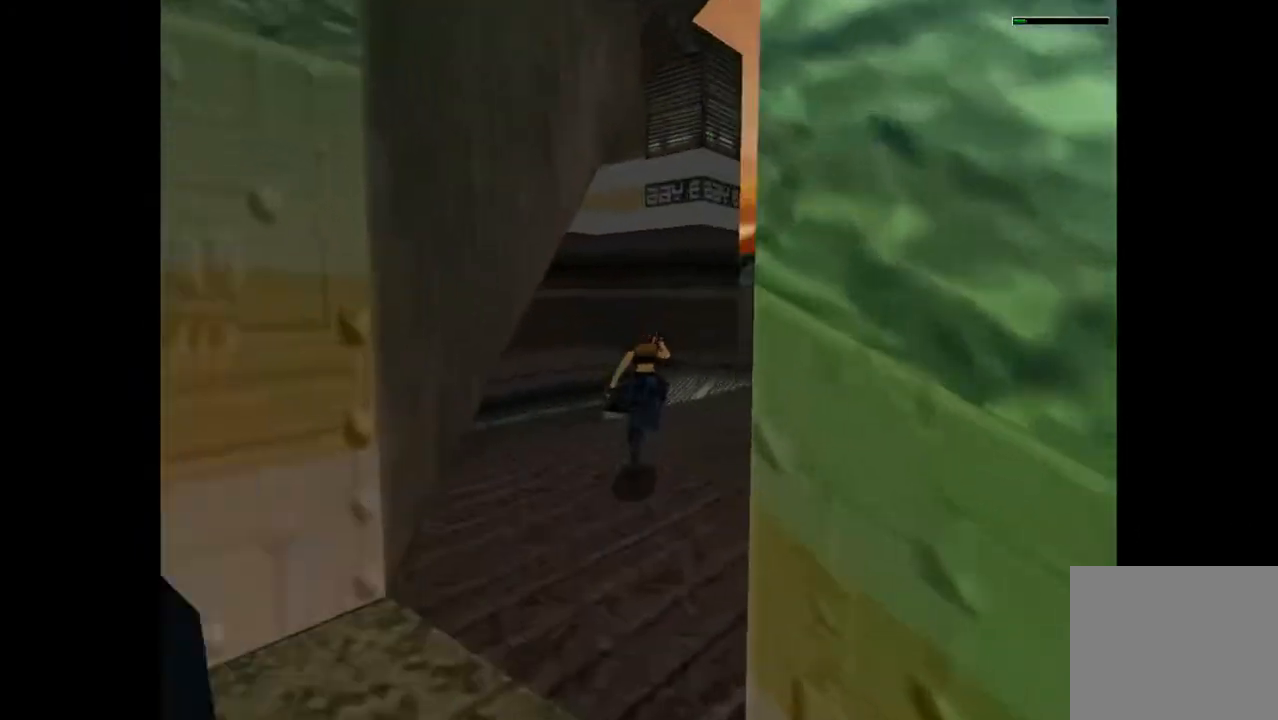
{"buttons": ["SQUARE", "R2", "DPAD_UP"], "events": []}
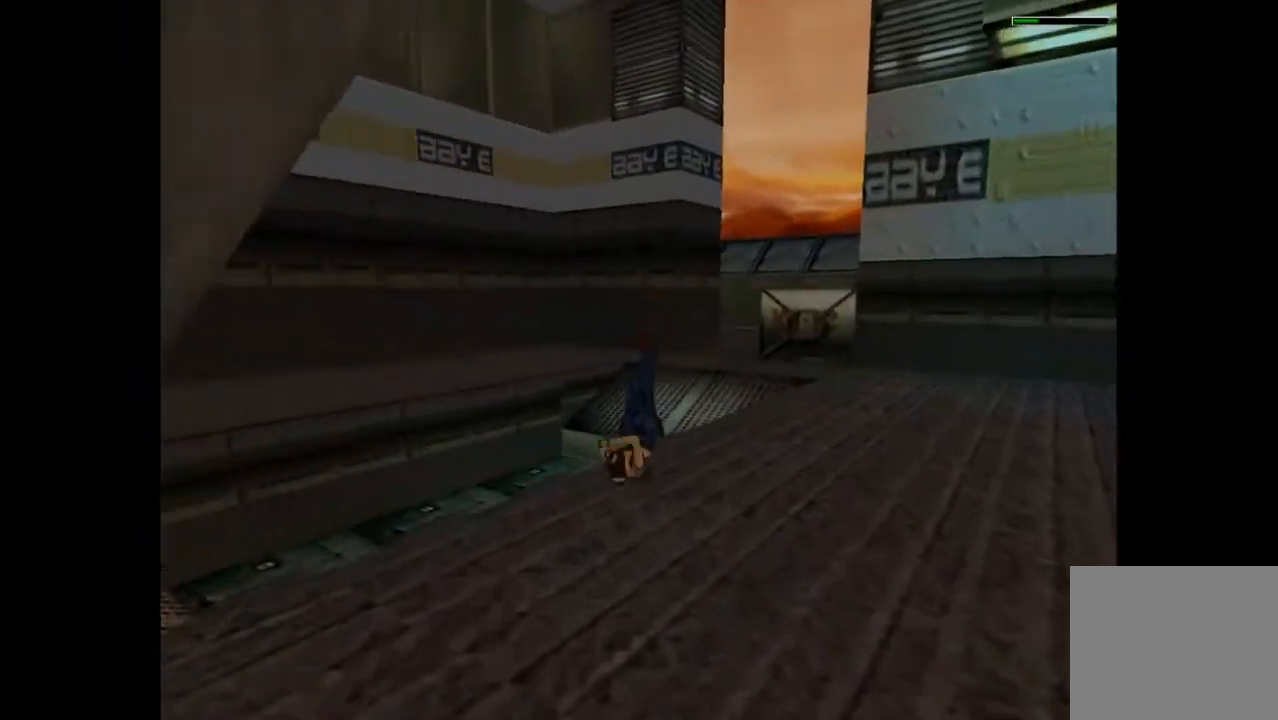
{"buttons": ["DPAD_UP"], "events": [[67, "SQUARE", "up"], [133, "R2", "up"]]}
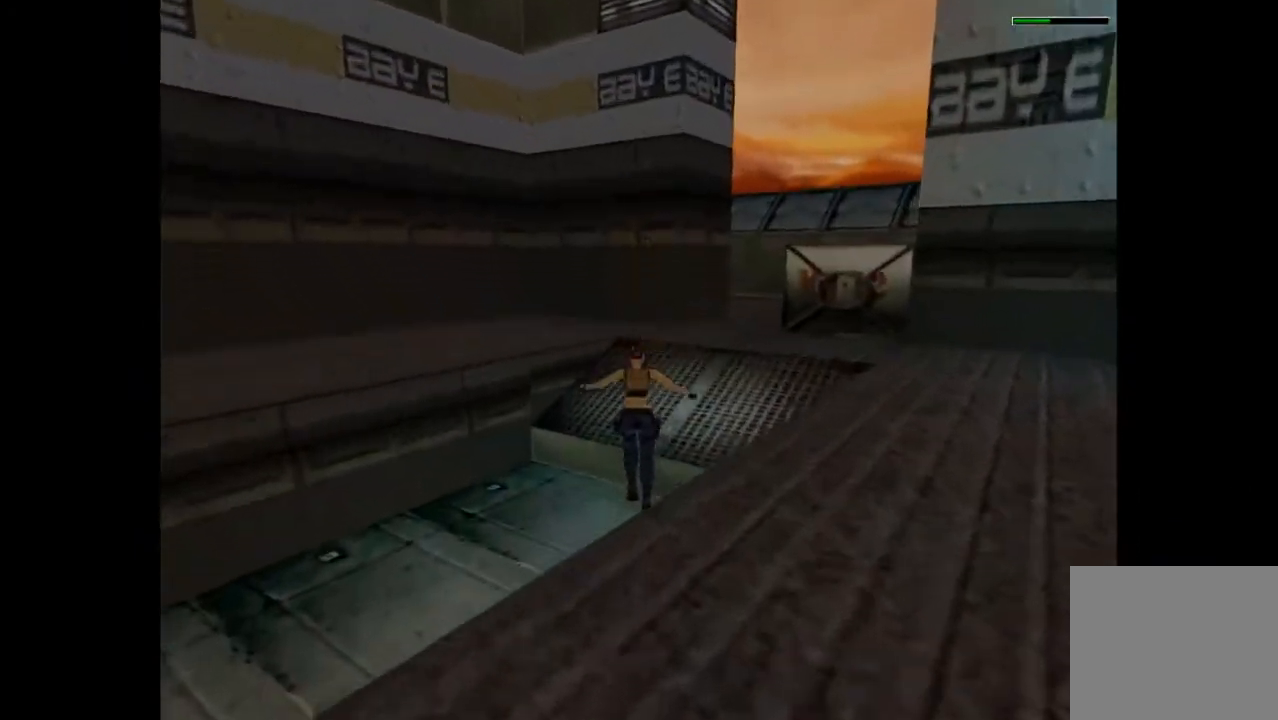
{"buttons": ["DPAD_UP", "DPAD_RIGHT"], "events": [[33, "DPAD_RIGHT", "down"]]}
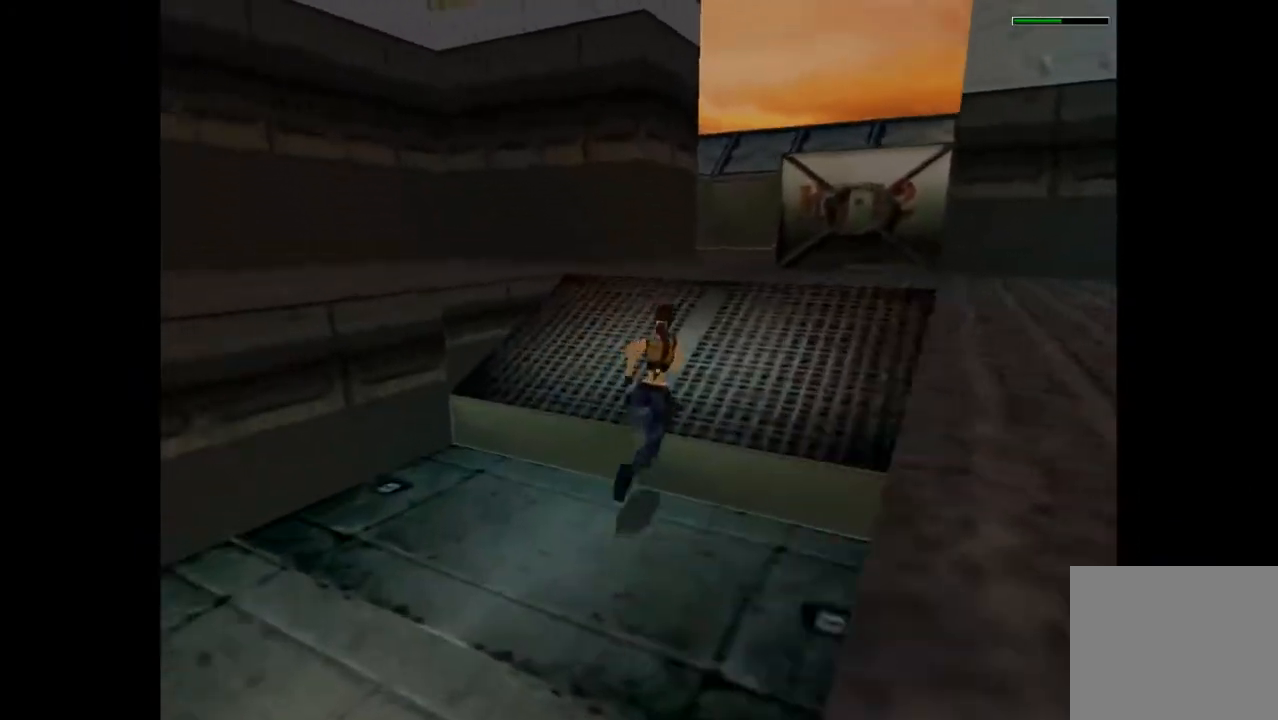
{"buttons": ["SQUARE", "DPAD_UP"], "events": [[33, "DPAD_RIGHT", "up"], [233, "DPAD_RIGHT", "down"], [400, "DPAD_RIGHT", "up"], [467, "SQUARE", "down"]]}
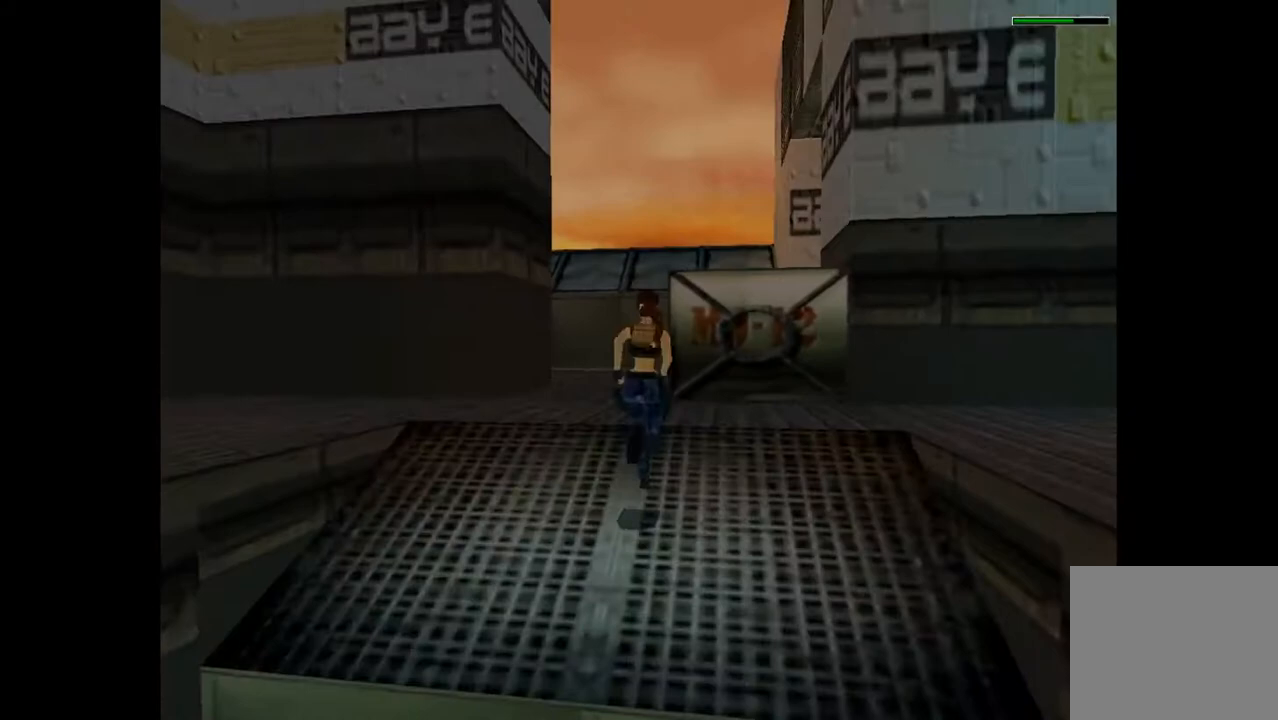
{"buttons": ["DPAD_UP"], "events": [[167, "SQUARE", "up"]]}
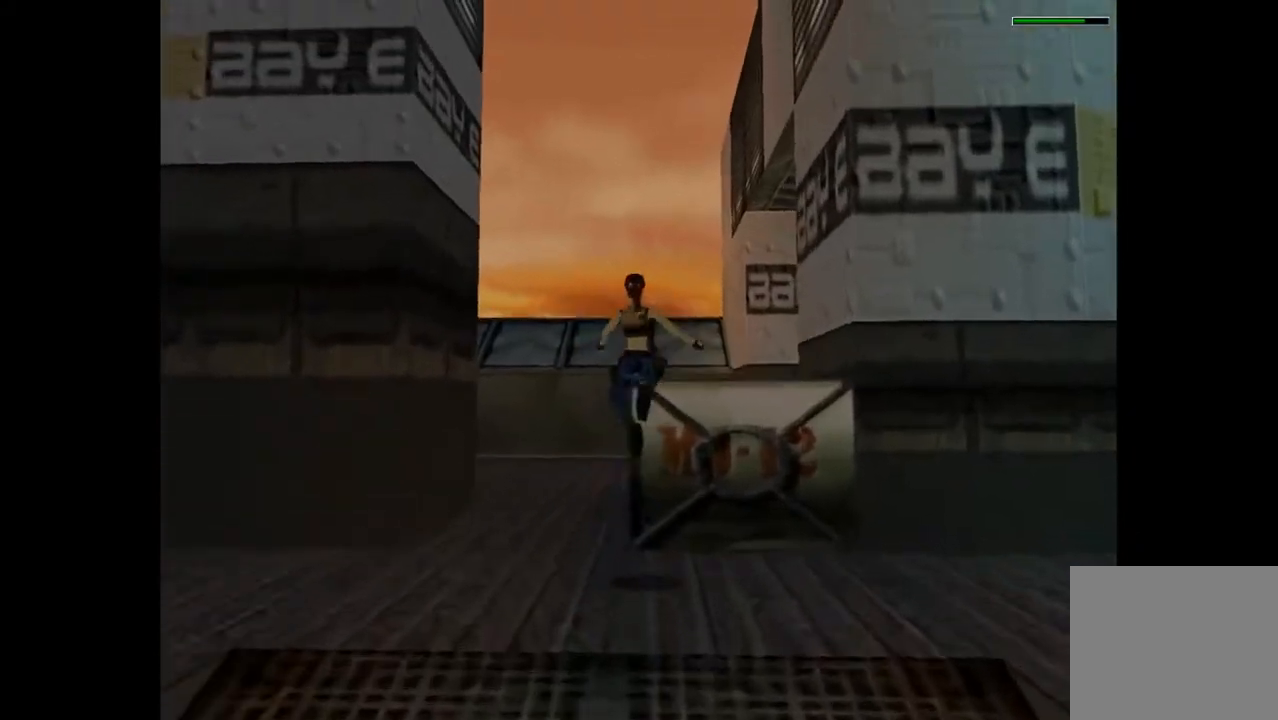
{"buttons": ["DPAD_UP", "DPAD_RIGHT"], "events": [[133, "DPAD_RIGHT", "down"]]}
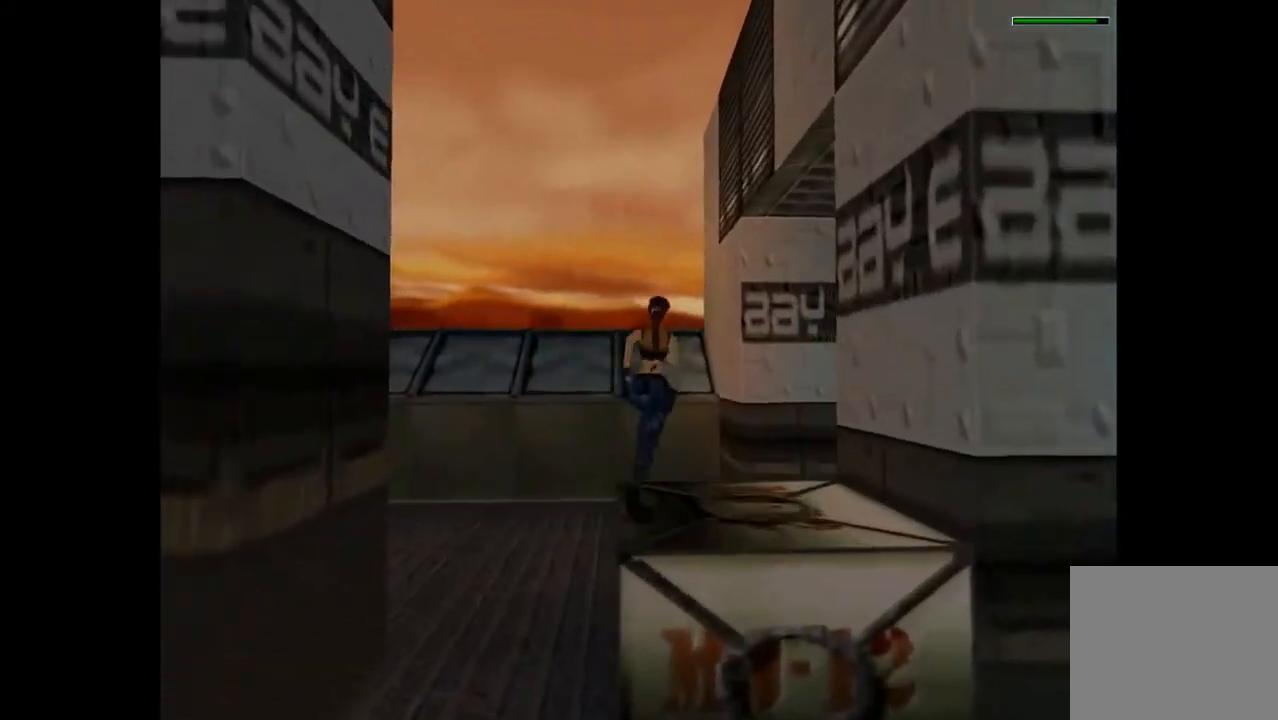
{"buttons": ["SQUARE", "DPAD_UP", "DPAD_RIGHT"], "events": [[433, "SQUARE", "down"]]}
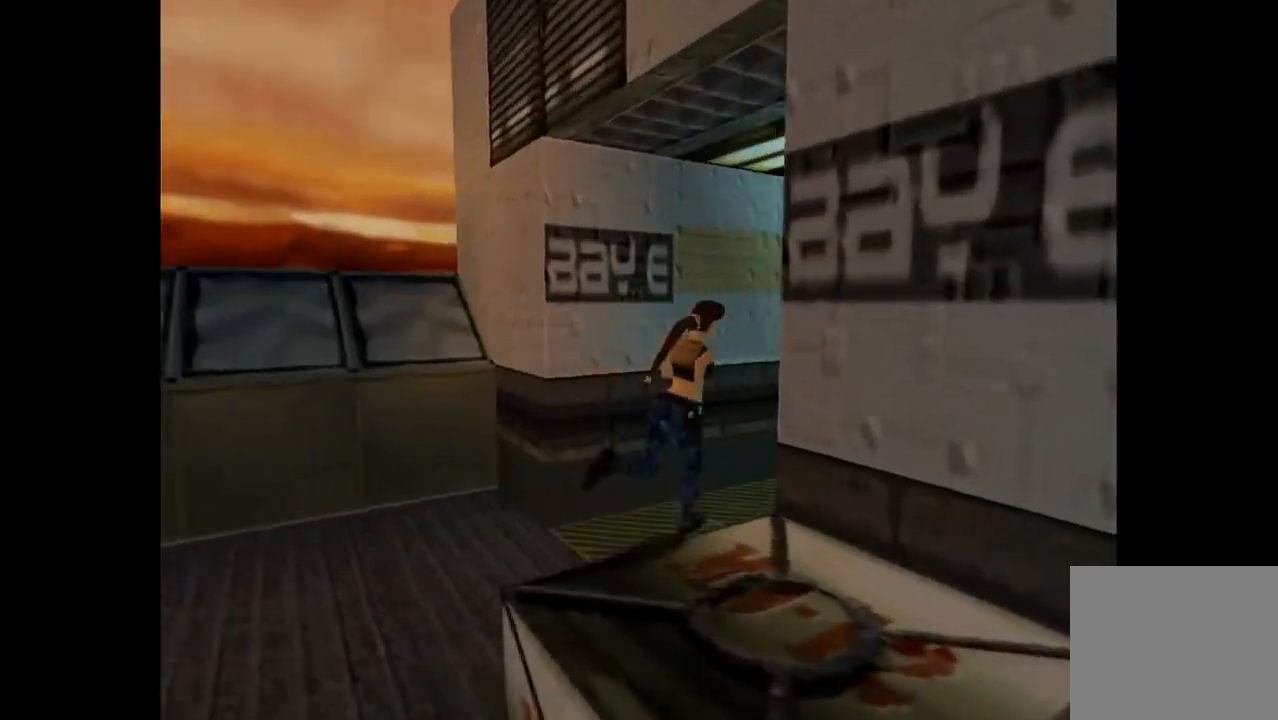
{"buttons": ["DPAD_UP"], "events": [[433, "DPAD_RIGHT", "up"], [500, "SQUARE", "up"]]}
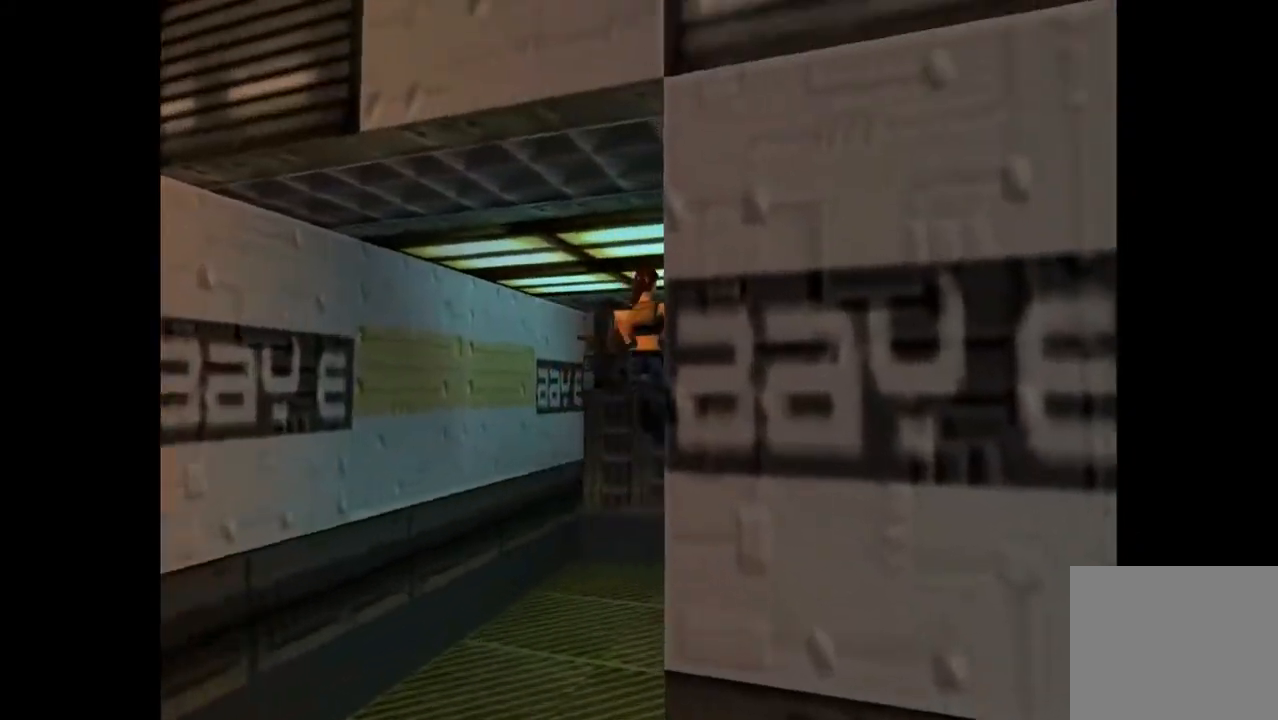
{"buttons": ["DPAD_UP", "DPAD_LEFT"], "events": [[433, "DPAD_LEFT", "down"]]}